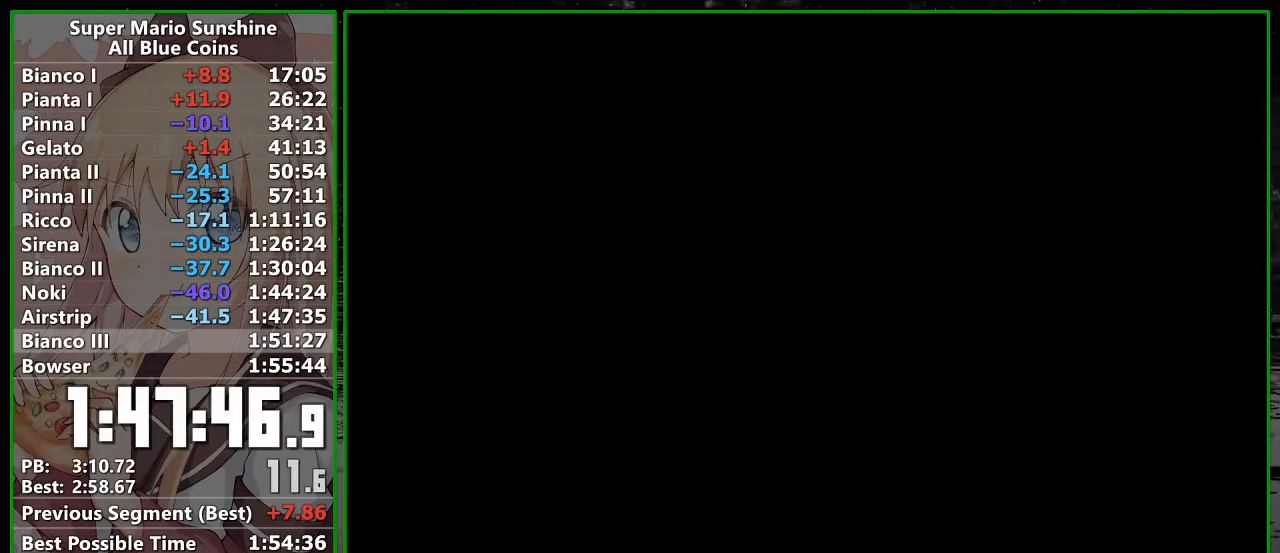
Gameplay with a controller (Nintendo layout); each line is a JSON object with the inputs held at the frame after it. "events" lists button and stick changes between this image and that frame as [ms after this image, input, new state], when the widget could be followed in between. Not read: L3 R3.
{"buttons": ["A"], "left_stick": "center", "right_stick": "center", "events": [[300, "A", "down"], [367, "A", "up"], [450, "A", "down"]]}
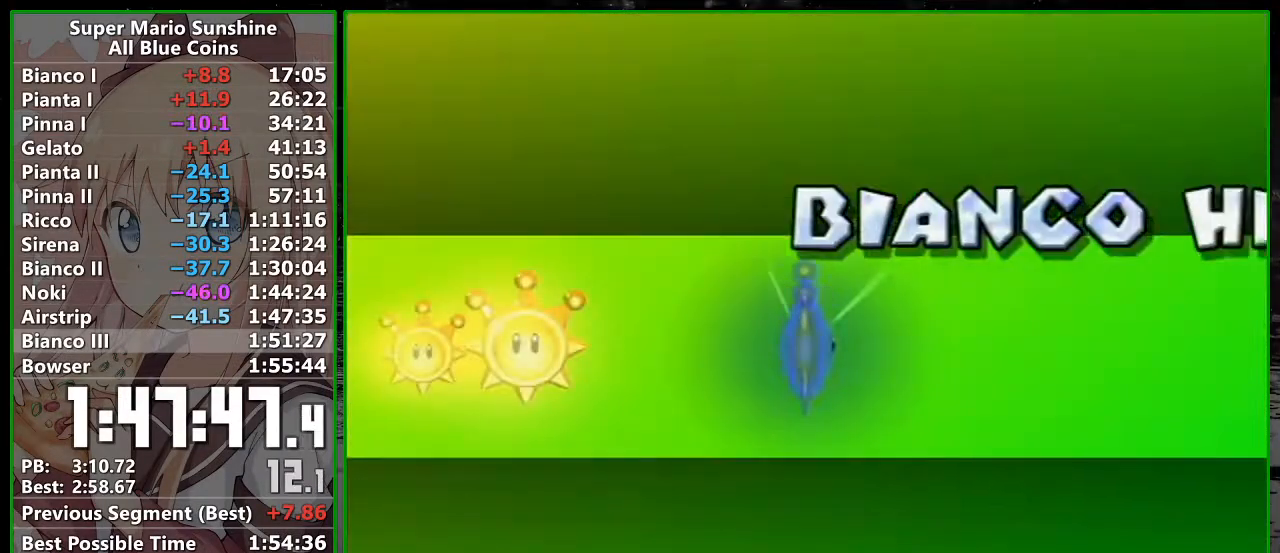
{"buttons": [], "left_stick": "center", "right_stick": "center", "events": [[50, "A", "up"], [100, "A", "down"], [167, "A", "up"], [267, "A", "down"], [300, "A", "up"], [400, "A", "down"], [450, "A", "up"]]}
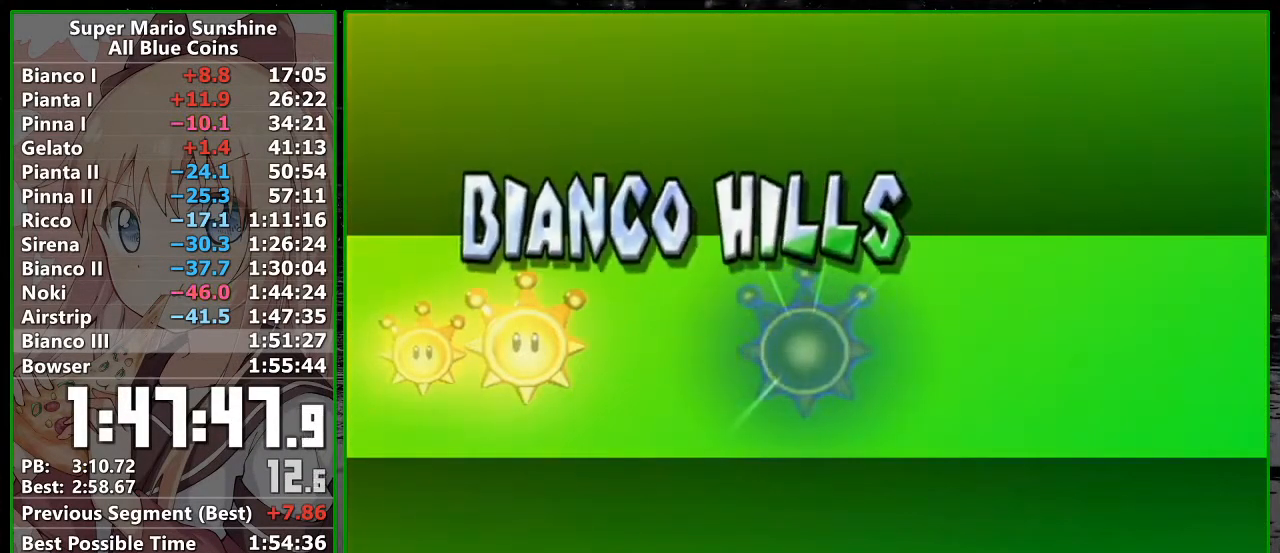
{"buttons": ["A"], "left_stick": "center", "right_stick": "center", "events": [[17, "A", "down"], [117, "A", "up"], [167, "A", "down"], [233, "A", "up"], [300, "A", "down"], [350, "A", "up"], [417, "A", "down"]]}
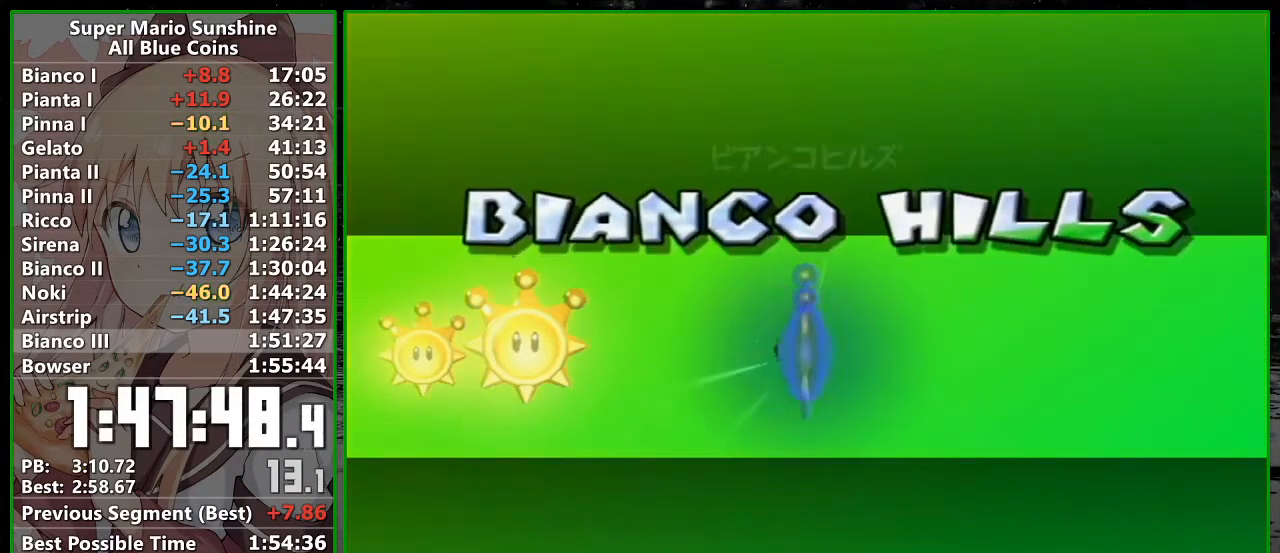
{"buttons": ["A"], "left_stick": "center", "right_stick": "center", "events": [[17, "A", "up"], [83, "A", "down"], [133, "A", "up"], [217, "A", "down"], [300, "A", "up"], [367, "A", "down"], [417, "A", "up"], [483, "A", "down"]]}
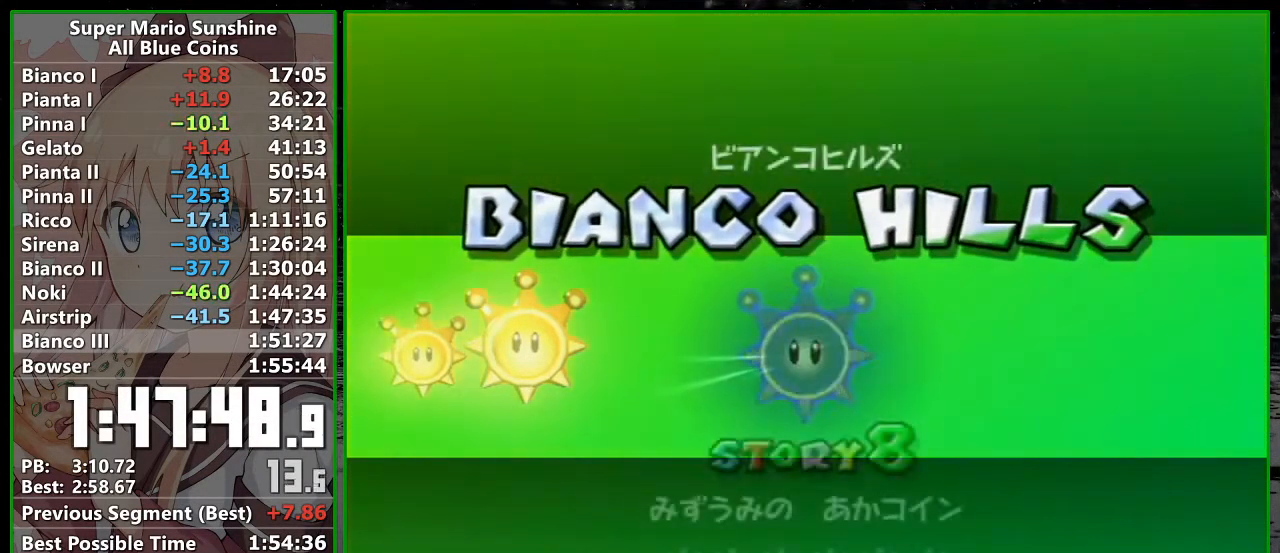
{"buttons": ["A"], "left_stick": "center", "right_stick": "center", "events": [[50, "A", "up"], [117, "A", "down"], [167, "A", "up"], [267, "A", "down"], [333, "A", "up"], [350, "A", "down"], [433, "A", "up"], [483, "A", "down"]]}
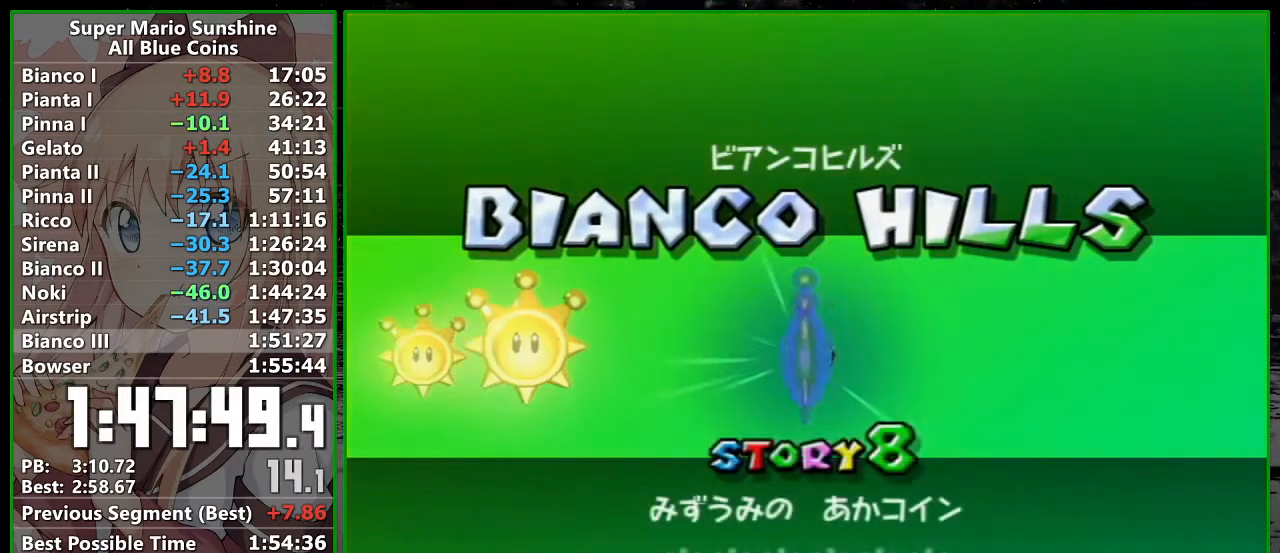
{"buttons": [], "left_stick": "center", "right_stick": "center", "events": [[50, "A", "up"], [83, "A", "down"], [150, "A", "up"]]}
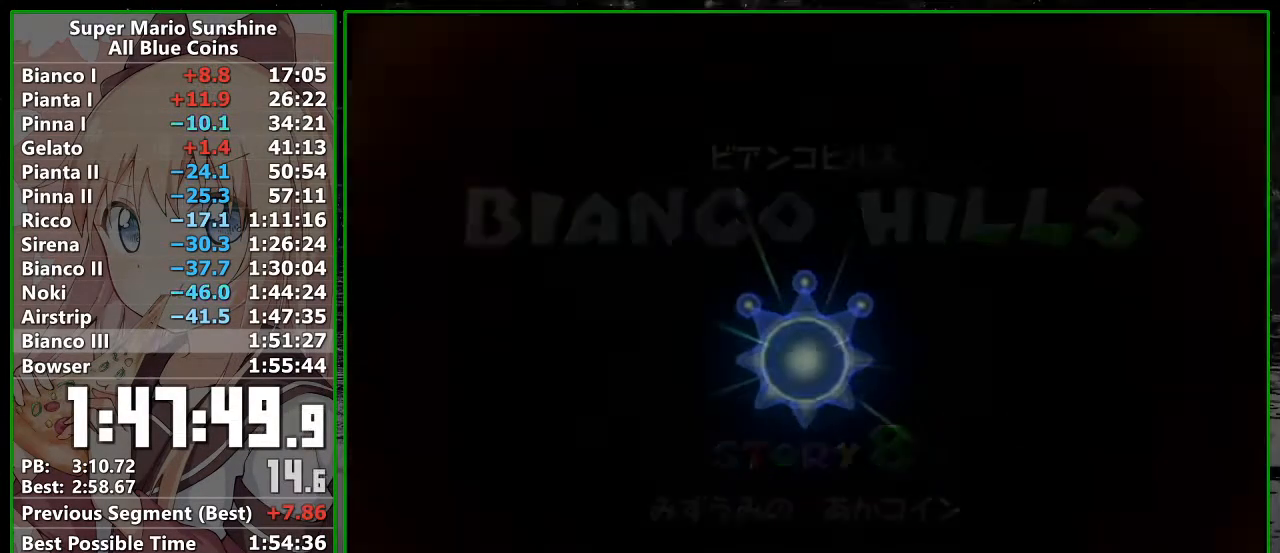
{"buttons": [], "left_stick": "center", "right_stick": "center", "events": []}
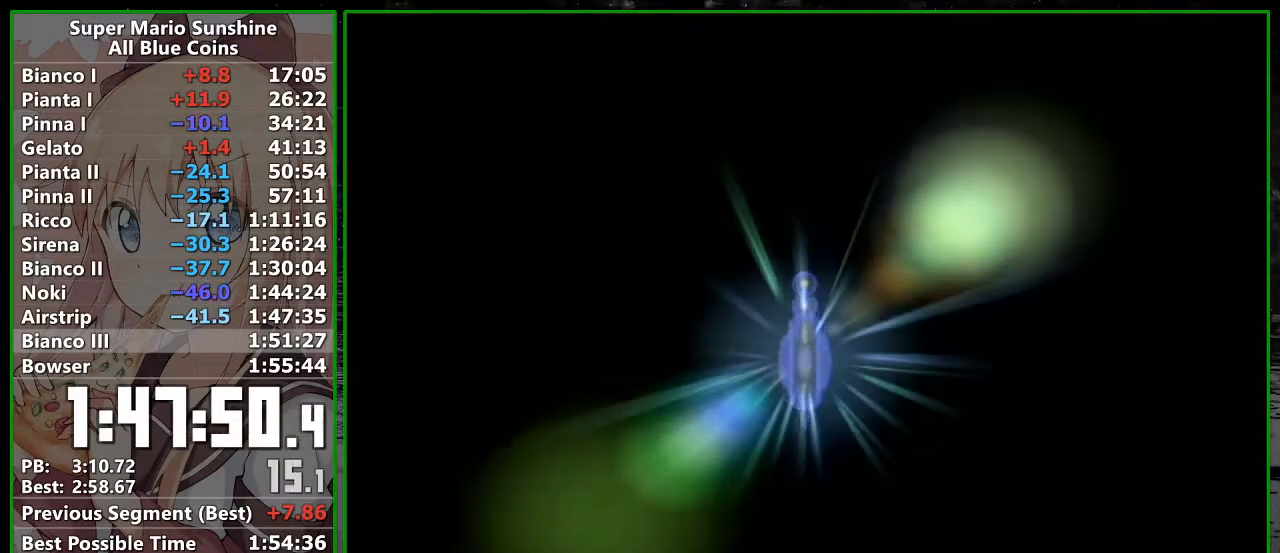
{"buttons": ["A", "B"], "left_stick": "center", "right_stick": "center", "events": [[433, "A", "down"], [483, "B", "down"]]}
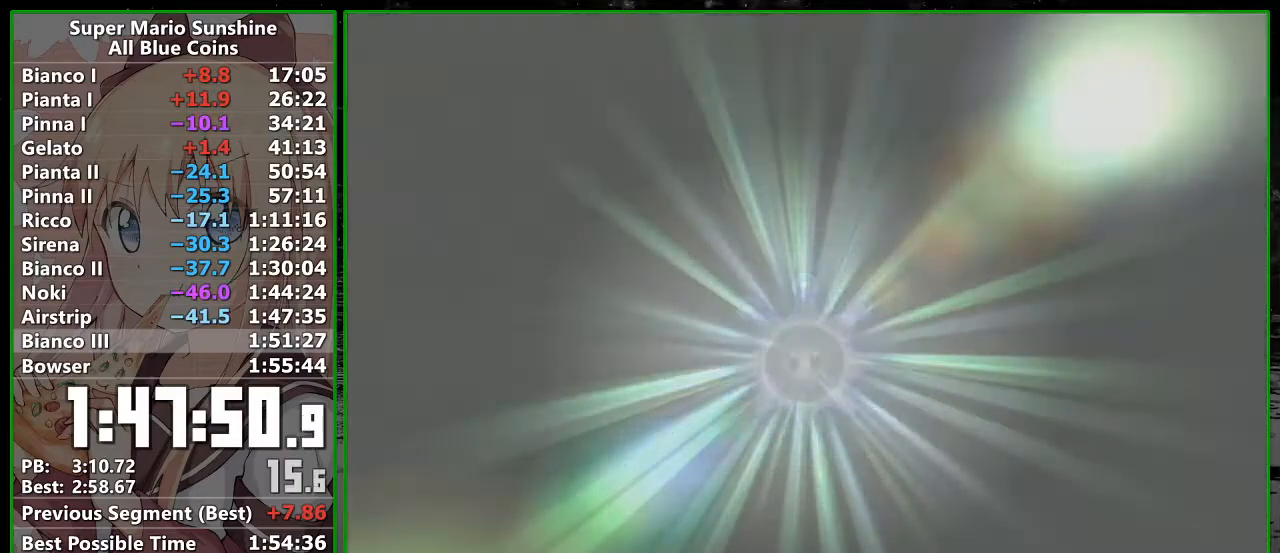
{"buttons": [], "left_stick": "center", "right_stick": "center", "events": [[17, "A", "up"], [83, "B", "up"], [117, "A", "down"], [150, "A", "up"], [150, "B", "down"], [233, "A", "down"], [300, "A", "up"], [333, "B", "up"], [400, "A", "down"], [483, "A", "up"]]}
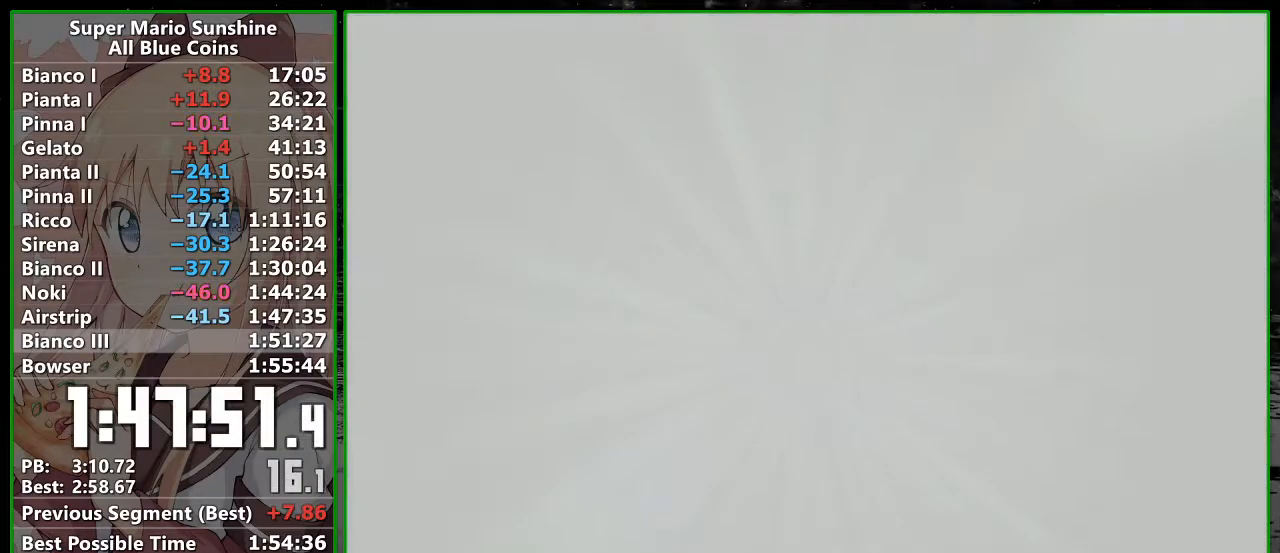
{"buttons": [], "left_stick": "center", "right_stick": "center", "events": [[50, "A", "down"], [117, "A", "up"], [233, "A", "down"], [300, "A", "up"], [367, "A", "down"], [450, "A", "up"]]}
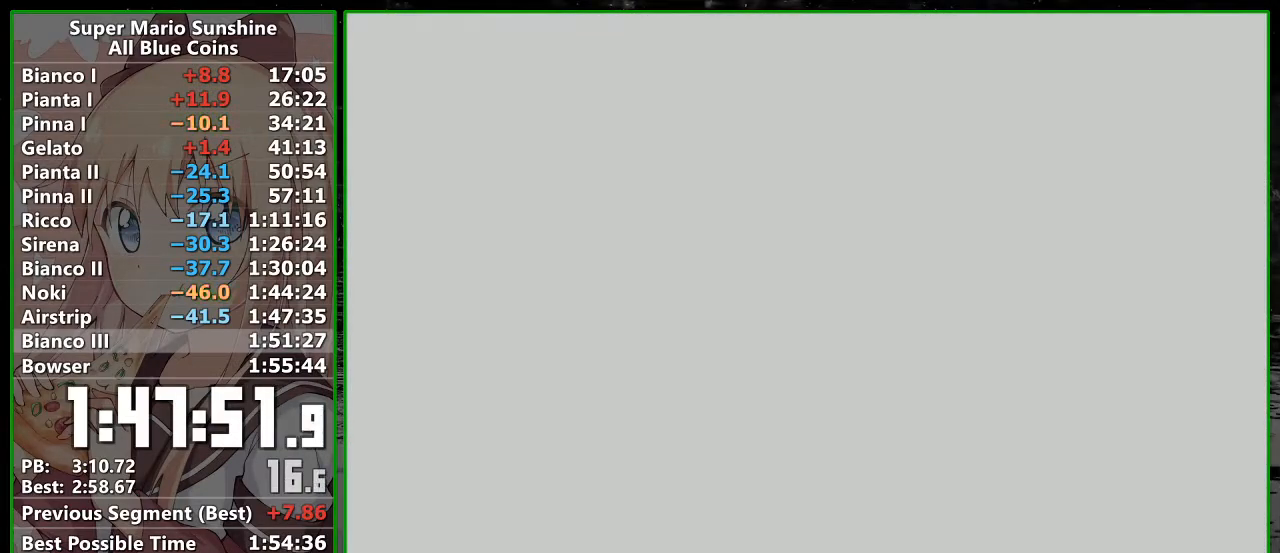
{"buttons": [], "left_stick": "center", "right_stick": "center", "events": [[50, "A", "down"], [117, "A", "up"], [233, "A", "down"], [300, "A", "up"], [383, "A", "down"], [450, "A", "up"]]}
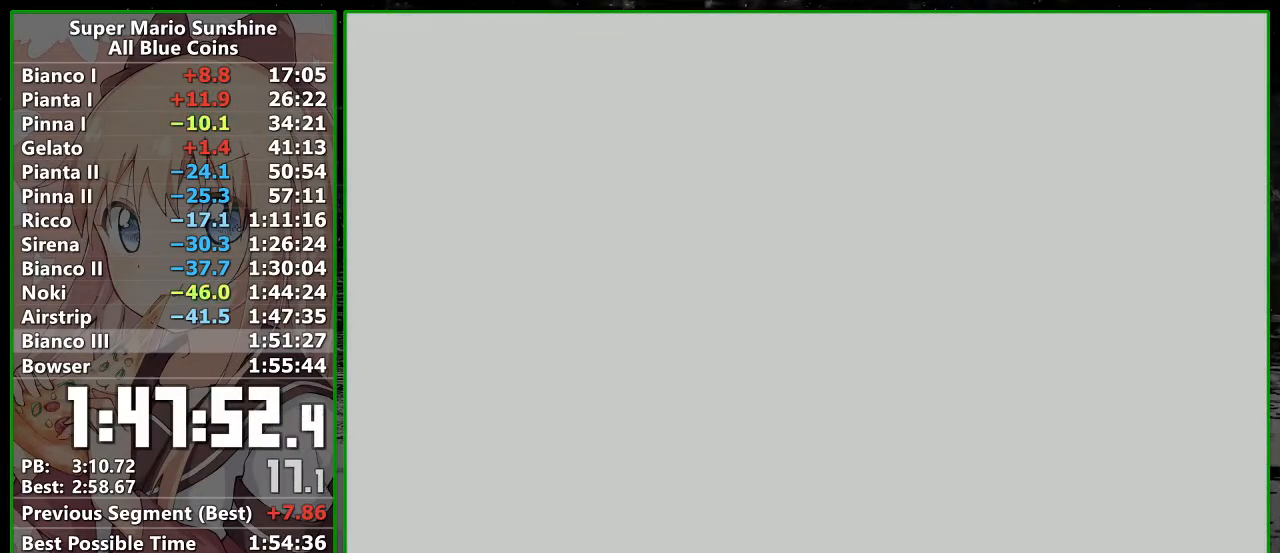
{"buttons": [], "left_stick": "center", "right_stick": "center", "events": [[50, "A", "down"], [133, "A", "up"], [233, "A", "down"], [300, "A", "up"], [400, "A", "down"], [450, "A", "up"]]}
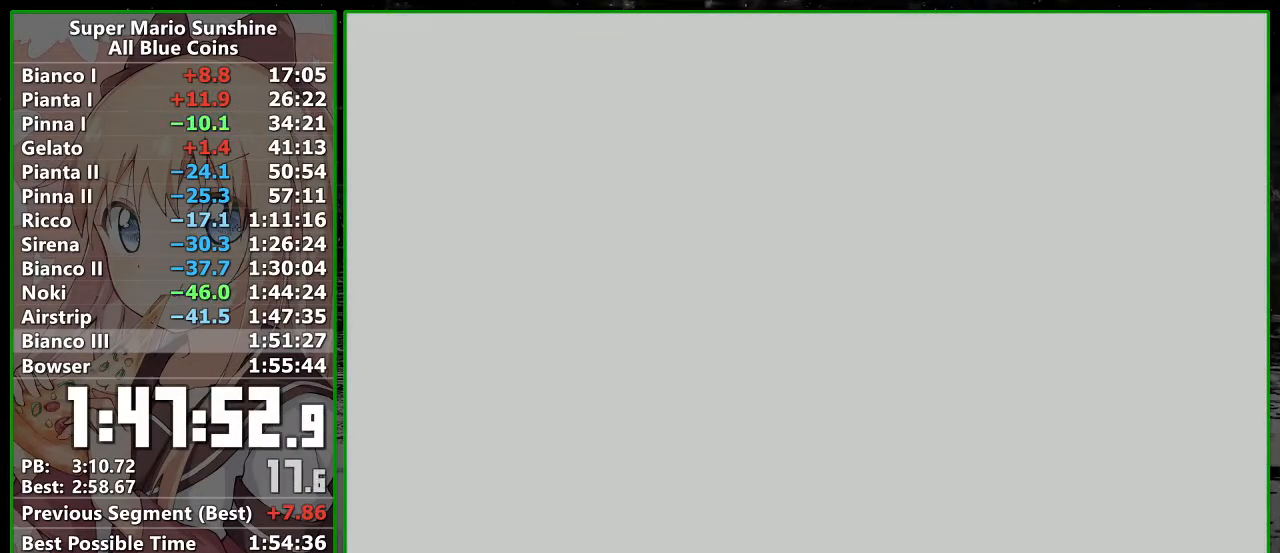
{"buttons": [], "left_stick": "center", "right_stick": "center", "events": [[50, "A", "down"], [117, "A", "up"], [233, "A", "down"], [300, "A", "up"], [417, "A", "down"], [483, "A", "up"]]}
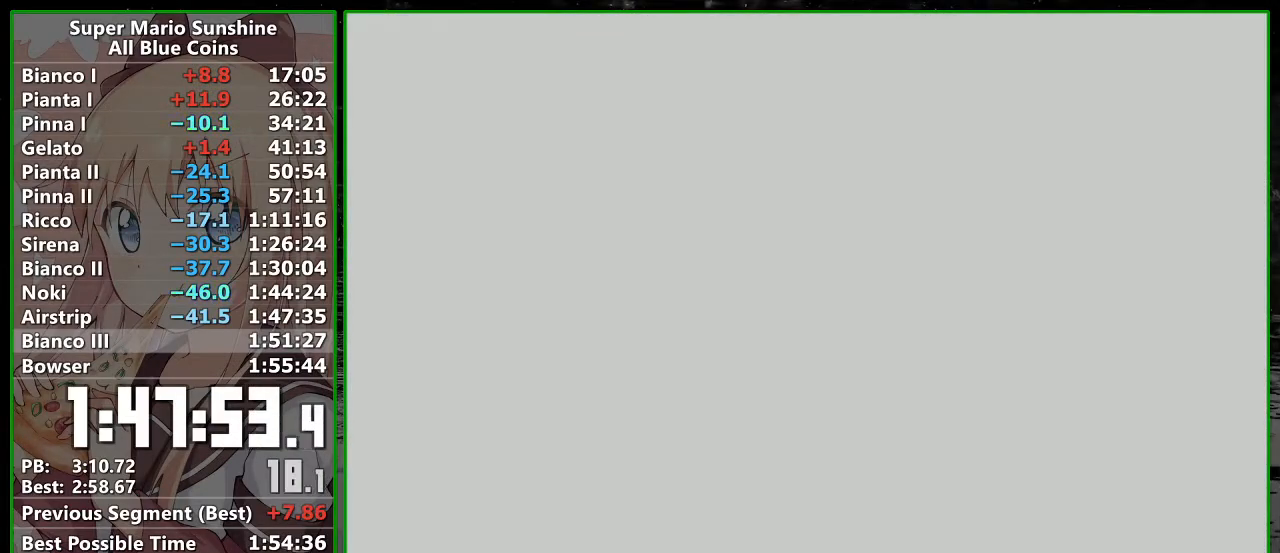
{"buttons": ["A"], "left_stick": "center", "right_stick": "center", "events": [[83, "A", "down"], [150, "A", "up"], [233, "A", "down"], [333, "A", "up"], [417, "A", "down"]]}
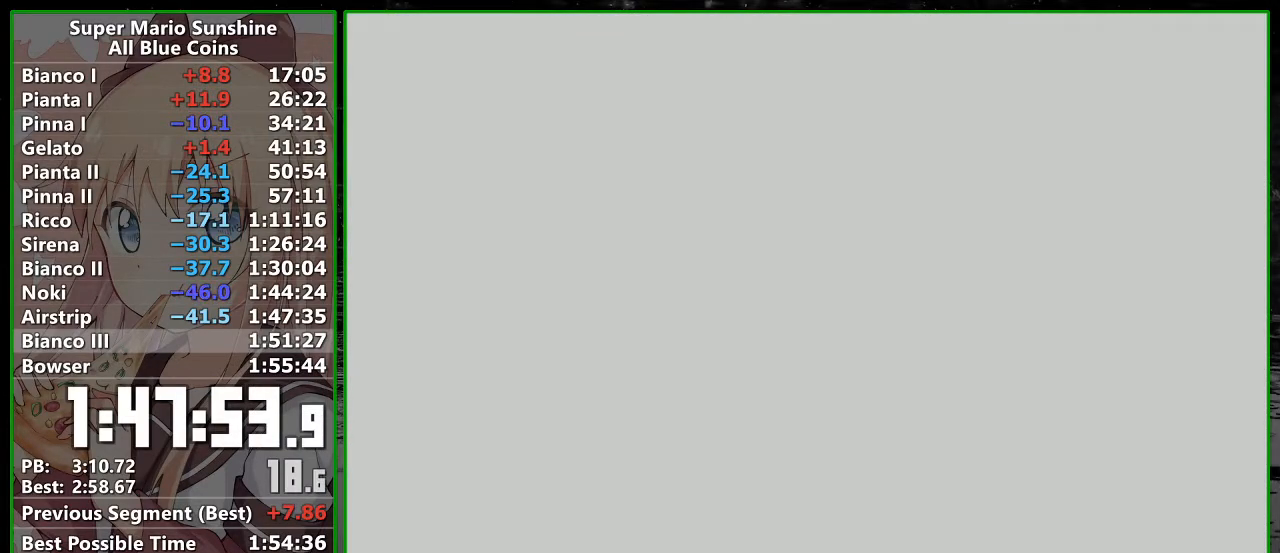
{"buttons": ["A"], "left_stick": "center", "right_stick": "center", "events": [[17, "A", "up"], [117, "A", "down"], [217, "A", "up"], [267, "A", "down"], [383, "A", "up"], [450, "A", "down"]]}
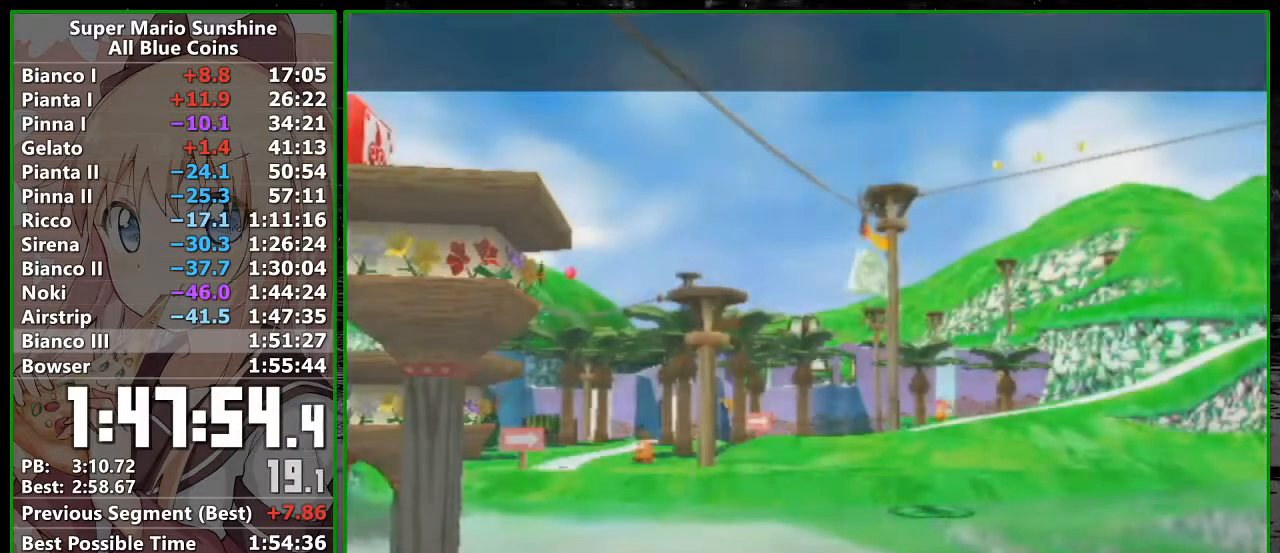
{"buttons": [], "left_stick": "center", "right_stick": "center", "events": [[50, "A", "up"], [117, "A", "down"], [200, "A", "up"], [300, "A", "down"], [367, "A", "up"]]}
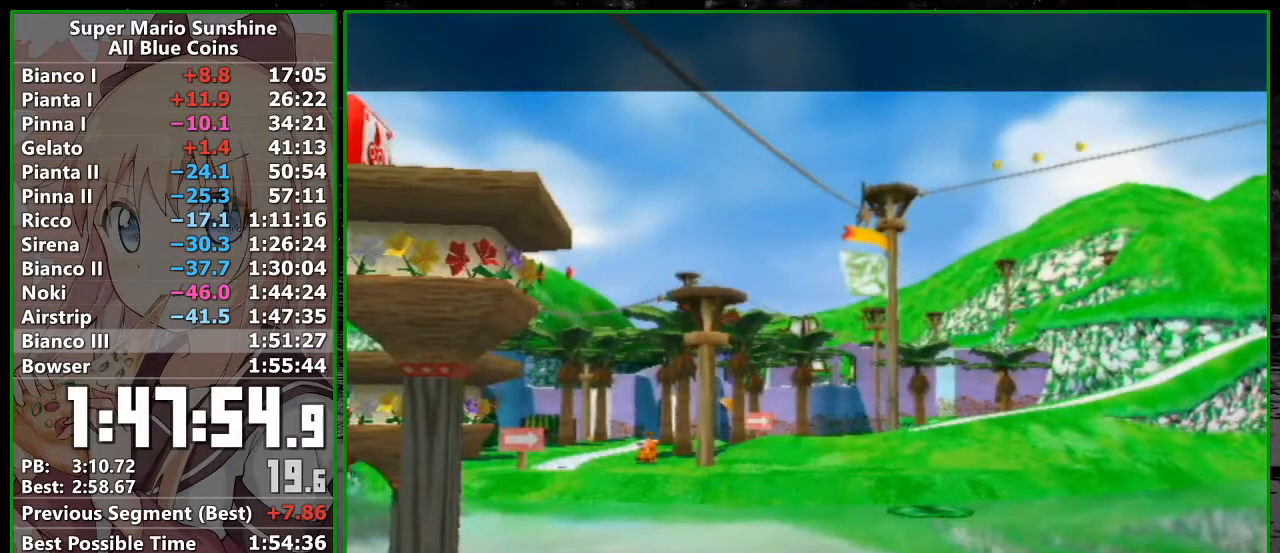
{"buttons": ["B"], "left_stick": "center", "right_stick": "center", "events": [[150, "A", "down"], [200, "A", "up"], [233, "B", "down"], [267, "A", "down"], [333, "A", "up"], [333, "B", "up"], [417, "A", "down"], [417, "B", "down"], [483, "A", "up"]]}
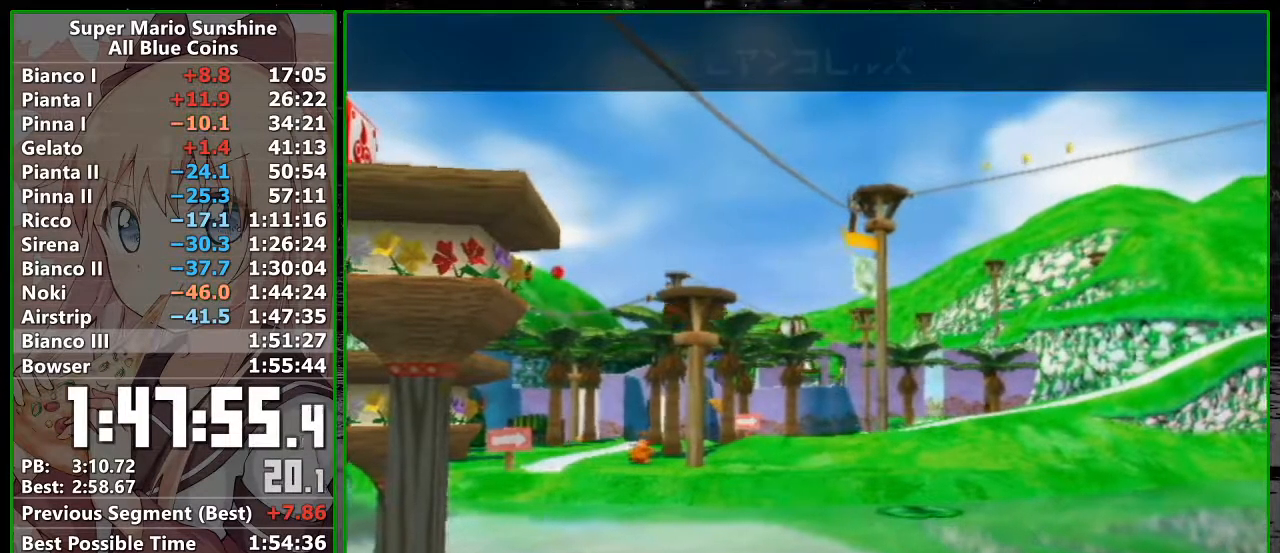
{"buttons": ["B"], "left_stick": "center", "right_stick": "center", "events": [[17, "B", "up"], [83, "A", "down"], [150, "A", "up"], [150, "B", "down"], [200, "B", "up"], [233, "A", "down"], [267, "B", "down"], [300, "A", "up"], [367, "A", "down"], [367, "B", "up"], [417, "B", "down"], [450, "A", "up"]]}
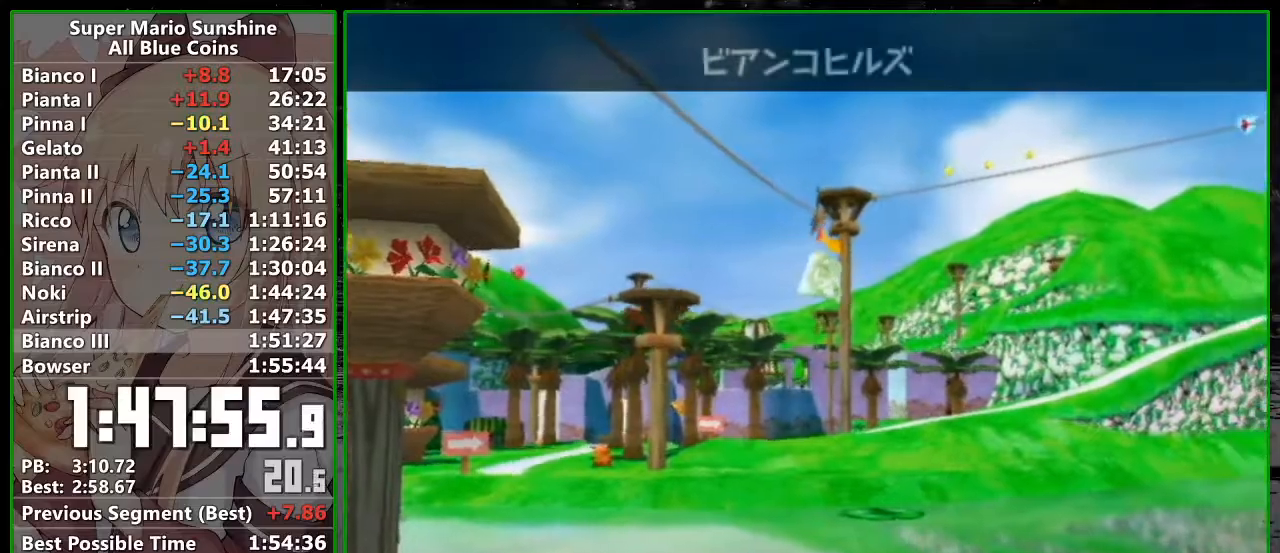
{"buttons": ["A"], "left_stick": "center", "right_stick": "center", "events": [[17, "A", "down"], [17, "B", "up"], [83, "A", "up"], [83, "B", "down"], [150, "B", "up"], [167, "A", "down"], [233, "A", "up"], [333, "A", "down"], [367, "B", "down"], [383, "A", "up"], [417, "B", "up"], [450, "A", "down"]]}
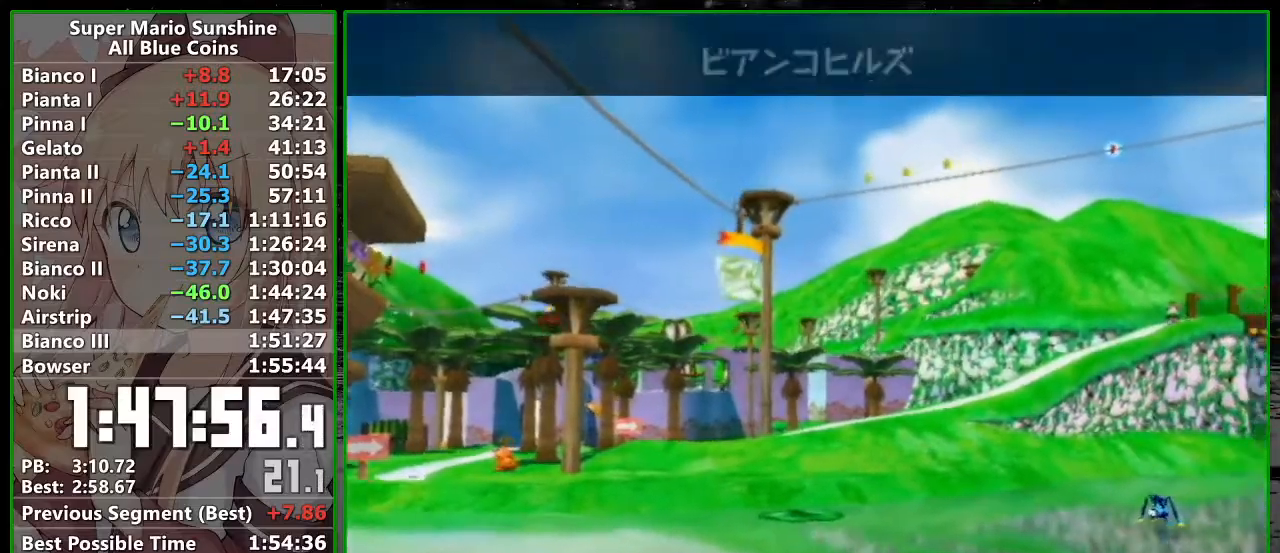
{"buttons": ["A"], "left_stick": "center", "right_stick": "center", "events": [[50, "A", "up"], [117, "A", "down"], [233, "A", "up"], [300, "A", "down"], [400, "A", "up"], [450, "A", "down"]]}
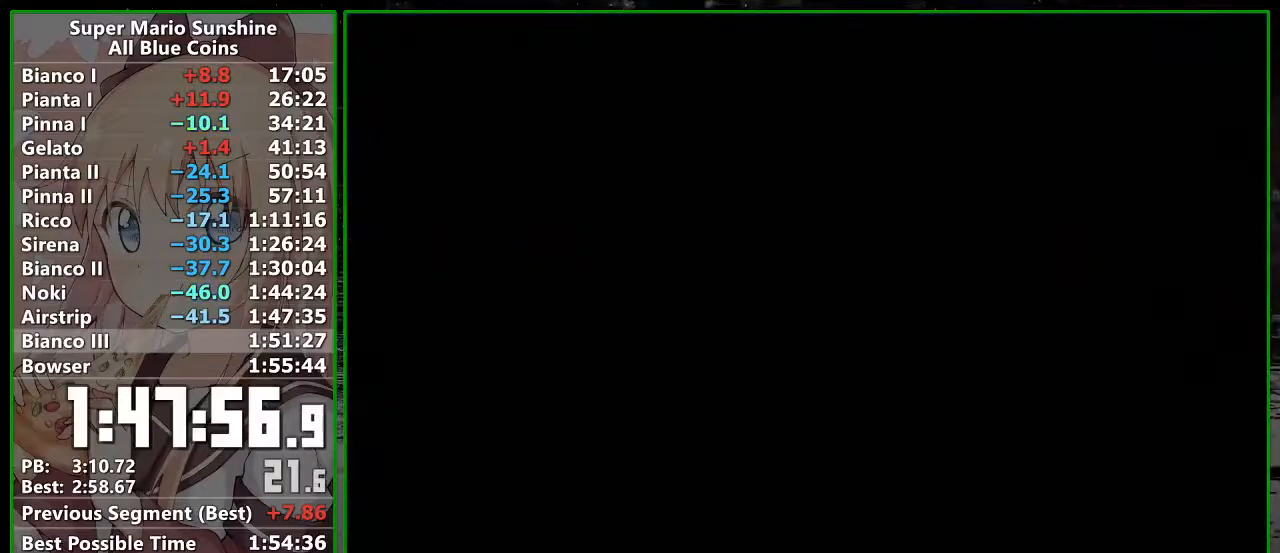
{"buttons": ["A"], "left_stick": "center", "right_stick": "center", "events": [[50, "A", "up"], [150, "A", "down"], [200, "A", "up"], [300, "A", "down"], [400, "A", "up"], [450, "A", "down"]]}
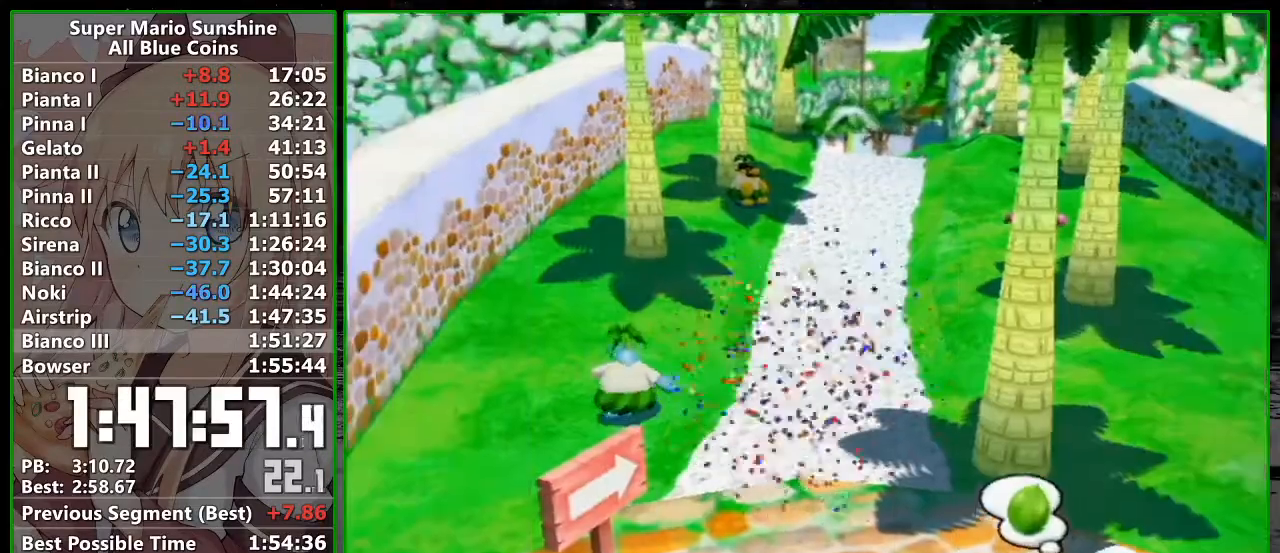
{"buttons": [], "left_stick": "center", "right_stick": "center", "events": [[17, "A", "up"], [117, "A", "down"], [167, "A", "up"], [233, "A", "down"], [300, "A", "up"], [400, "A", "down"], [450, "A", "up"]]}
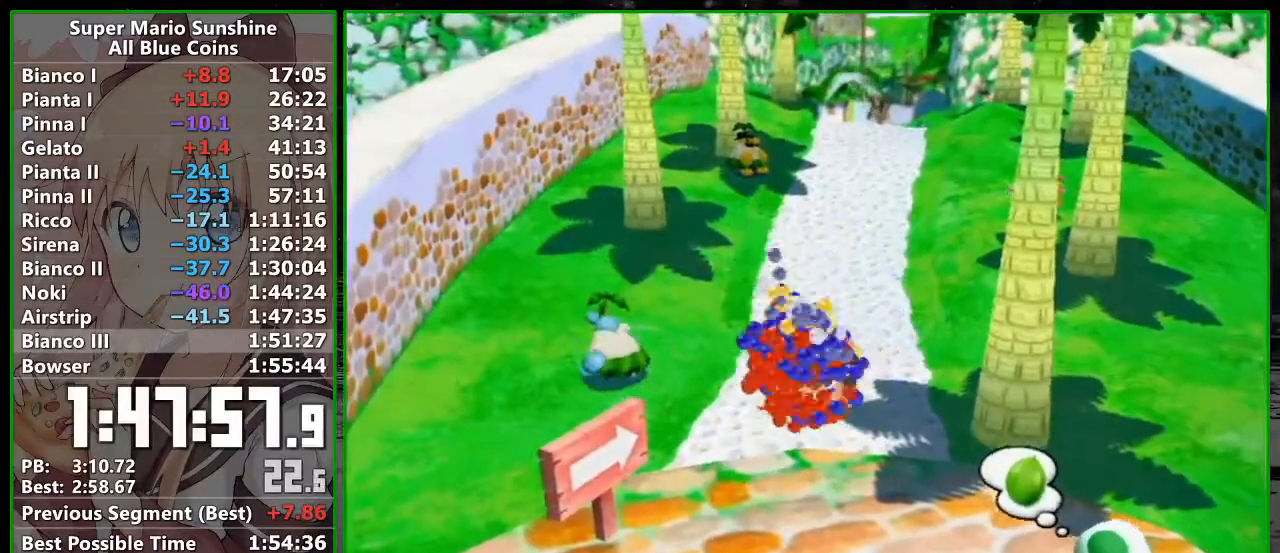
{"buttons": ["R1"], "left_stick": "up", "right_stick": "center", "events": [[17, "A", "down"], [133, "A", "up"], [133, "left_stick", "up"], [233, "R1", "down"]]}
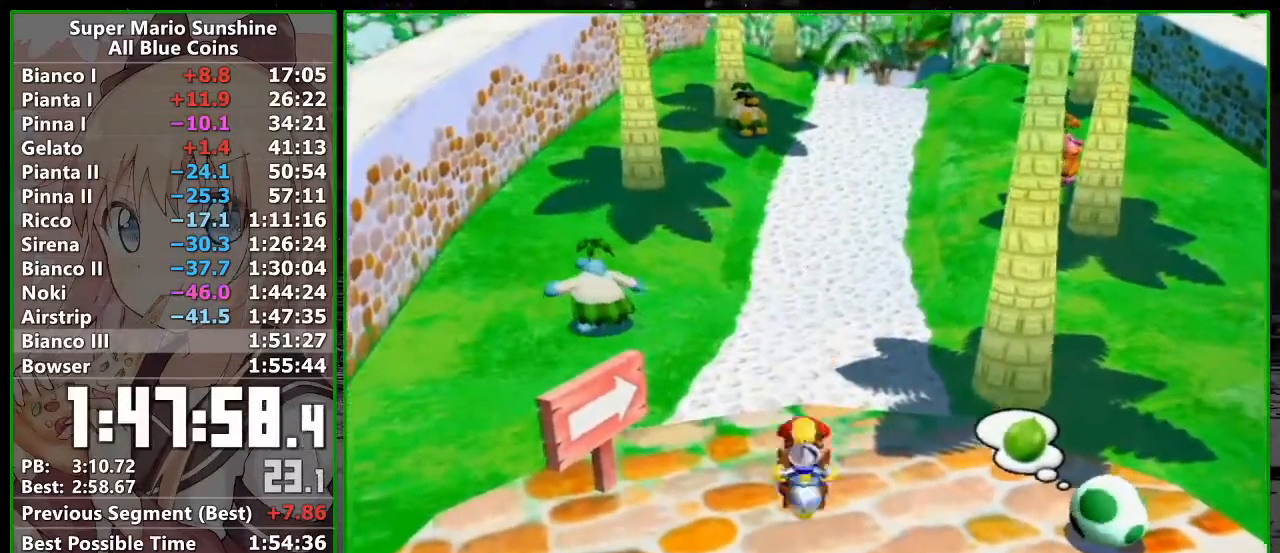
{"buttons": ["X", "R1"], "left_stick": "up", "right_stick": "center", "events": [[483, "X", "down"]]}
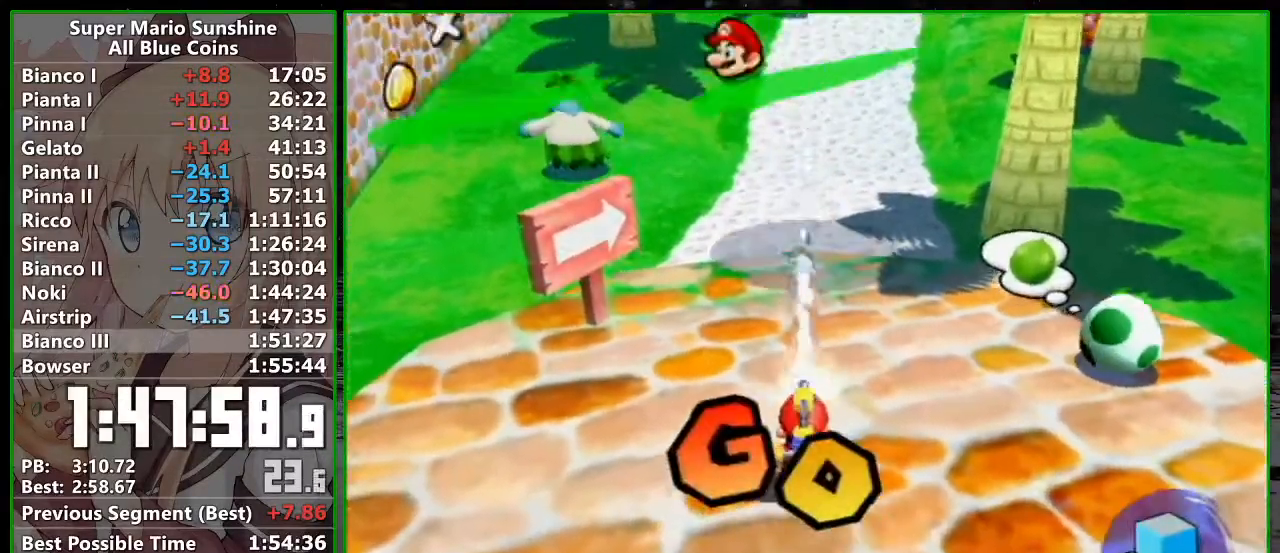
{"buttons": [], "left_stick": "up", "right_stick": "center", "events": [[117, "R1", "up"], [117, "X", "up"]]}
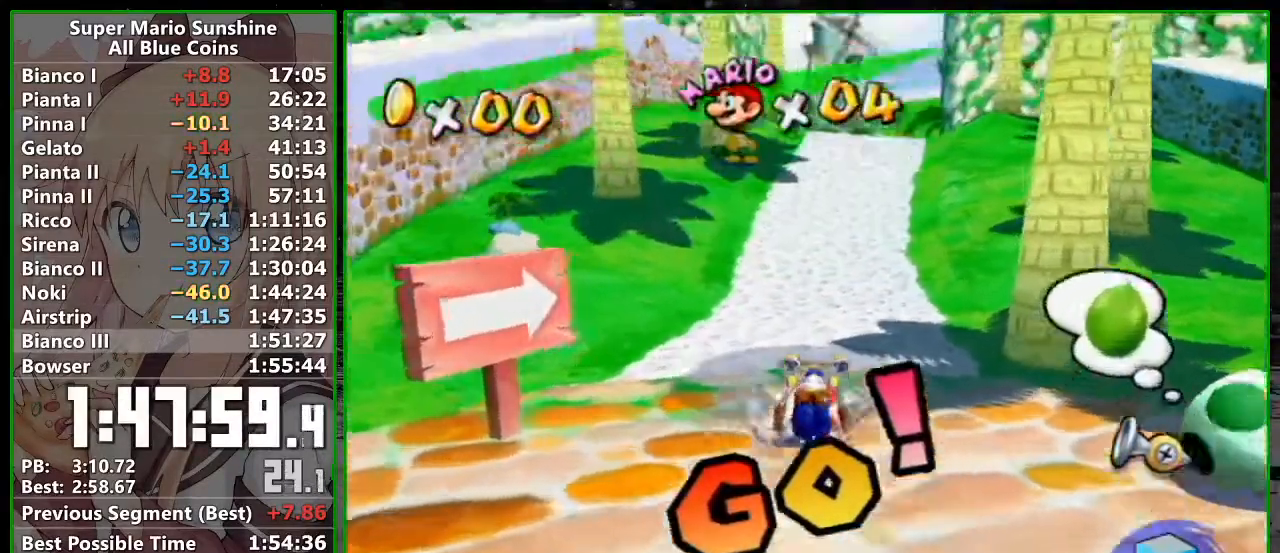
{"buttons": [], "left_stick": "up", "right_stick": "center", "events": []}
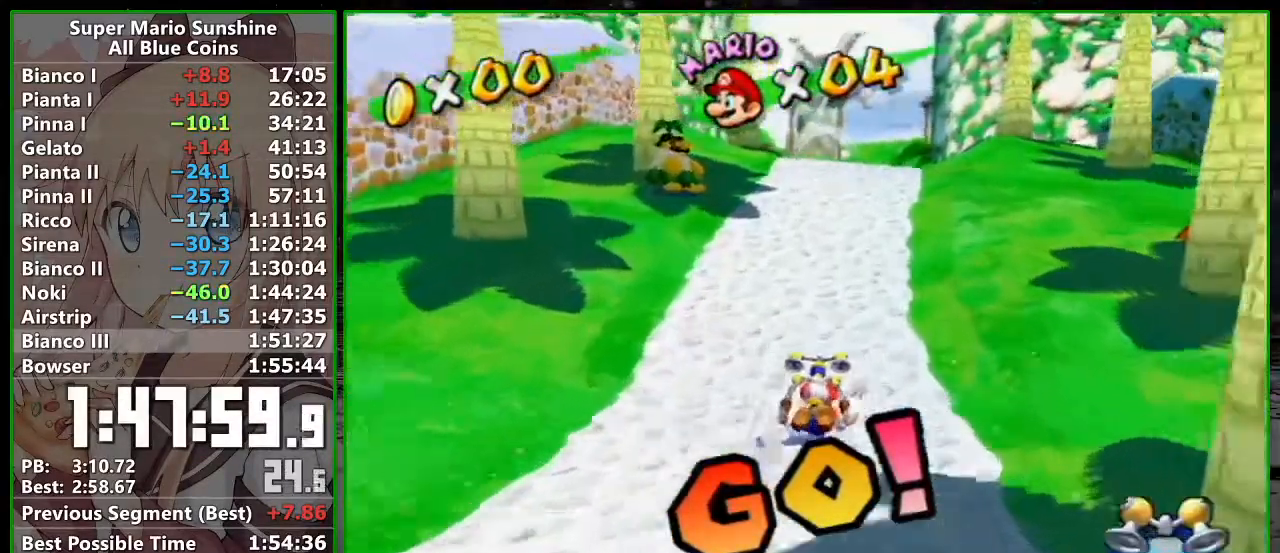
{"buttons": [], "left_stick": "up", "right_stick": "center", "events": []}
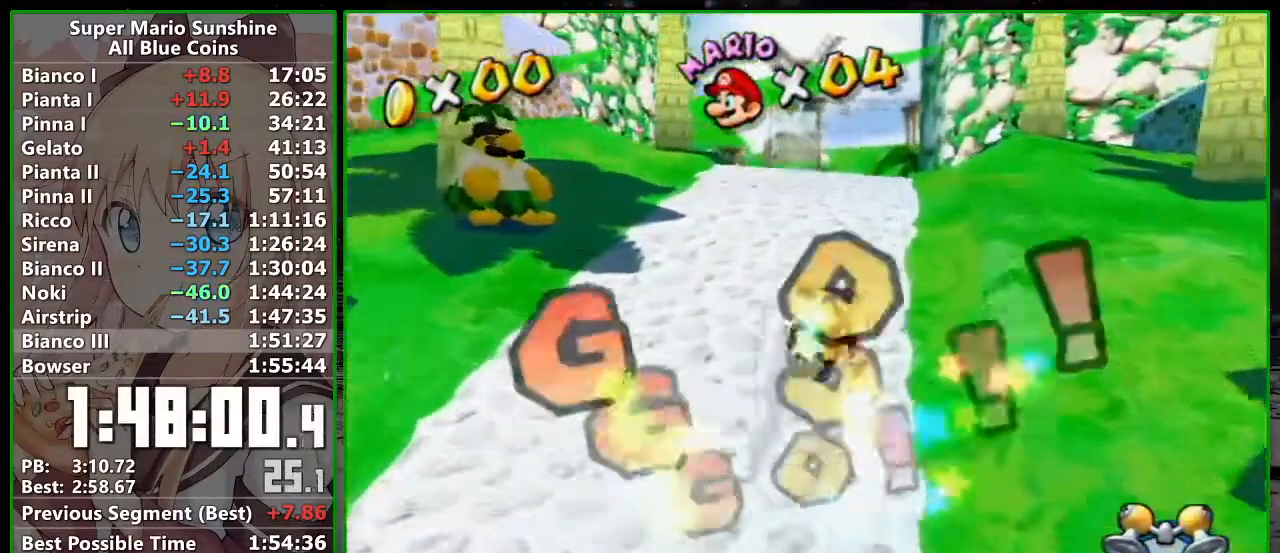
{"buttons": [], "left_stick": "up", "right_stick": "center", "events": []}
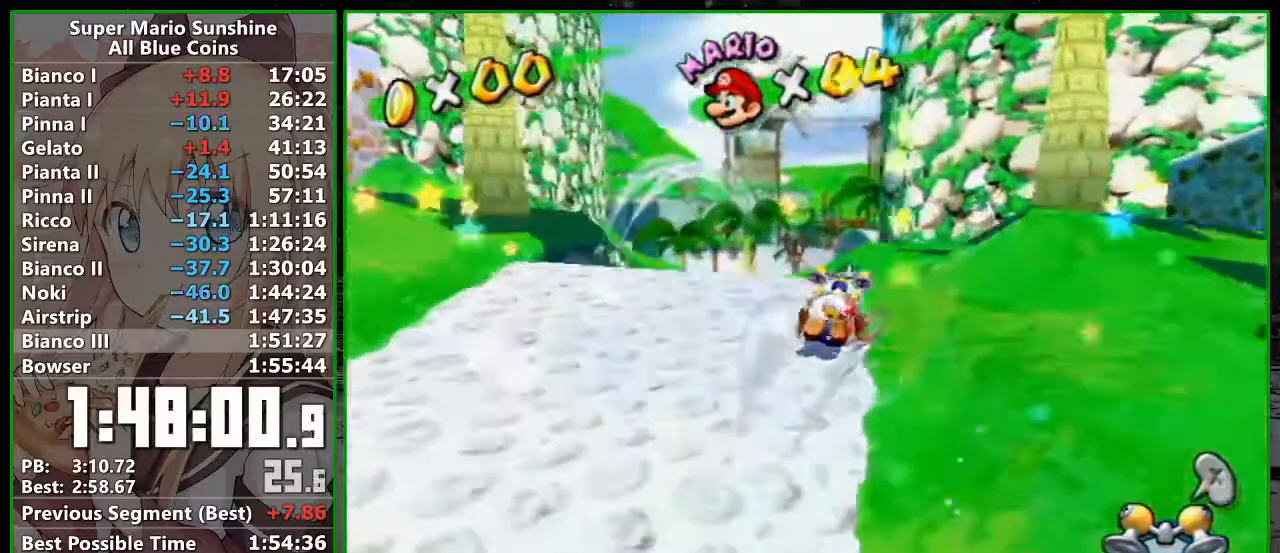
{"buttons": [], "left_stick": "up-left", "right_stick": "center", "events": [[467, "left_stick", "up-left"]]}
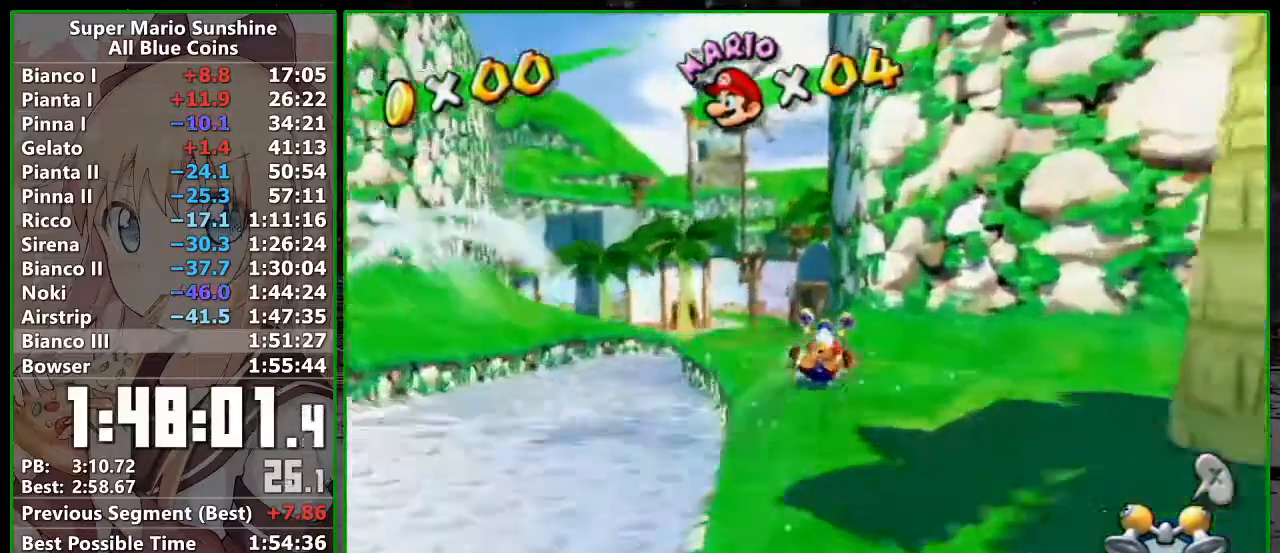
{"buttons": [], "left_stick": "up", "right_stick": "center", "events": [[450, "left_stick", "up"]]}